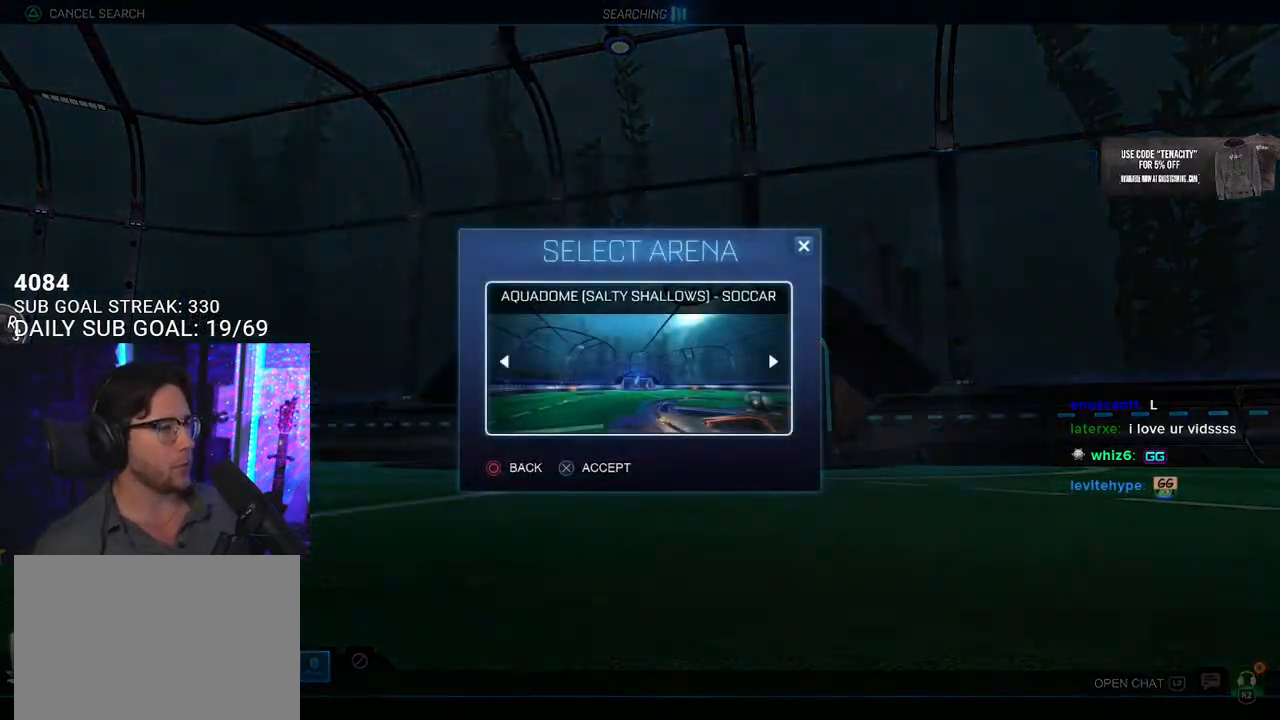
Gameplay with a controller (PlayStation layout); each line is a JSON object with the inputs held at the frame after it. "events" lists button and stick changes between this image and that frame as [ms after this image, input, new state], when the widget could be followed in between. Not read: L1 R1 START.
{"buttons": [], "left_stick": "center", "right_stick": "center", "events": [[67, "CROSS", "up"]]}
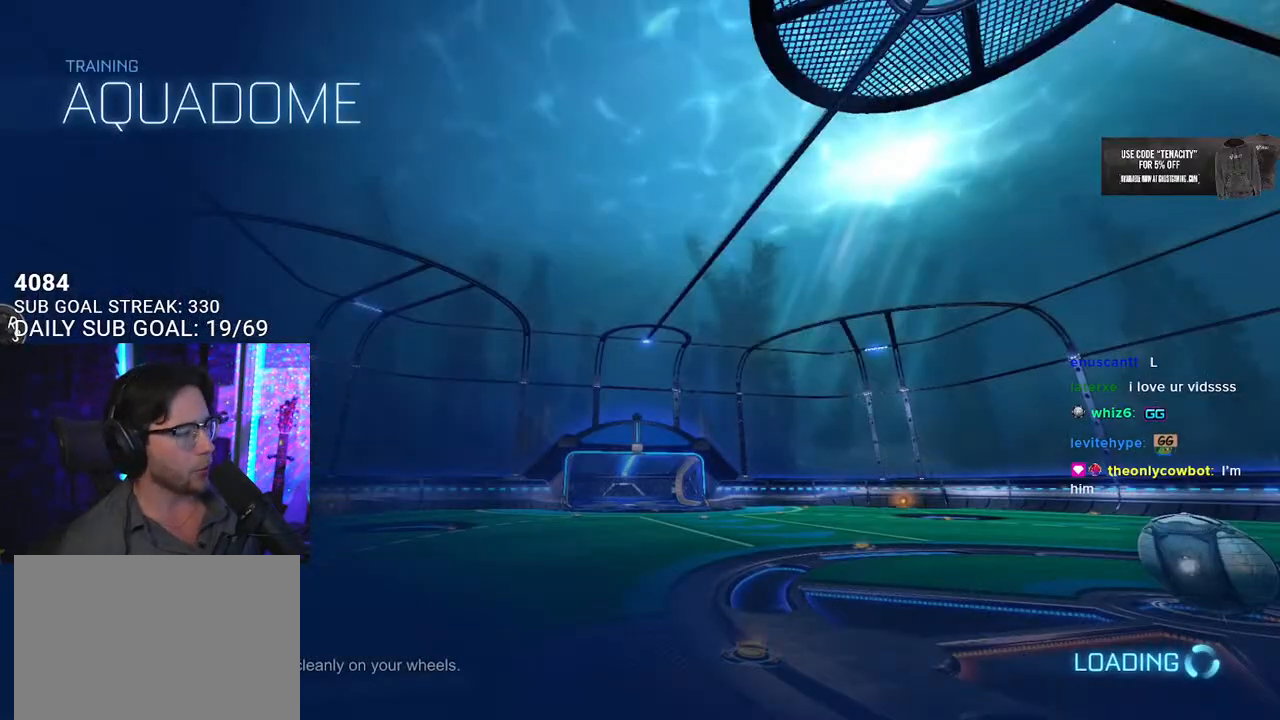
{"buttons": [], "left_stick": "center", "right_stick": "center", "events": []}
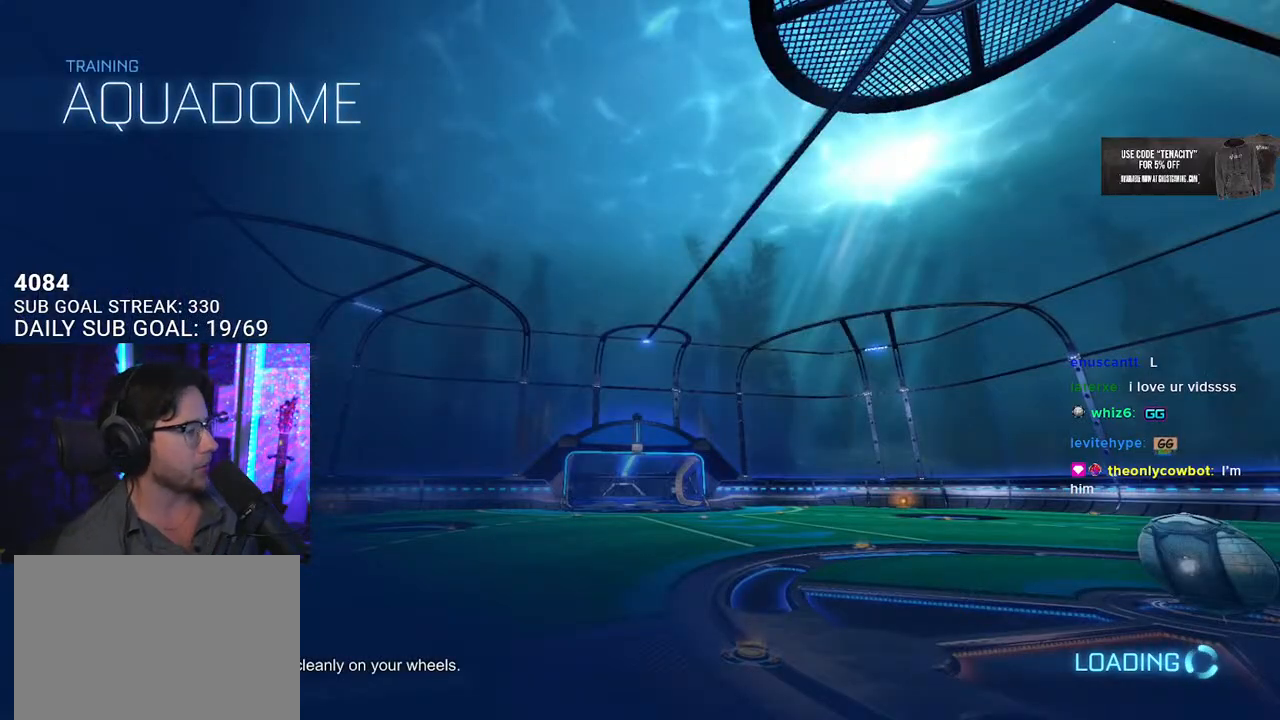
{"buttons": [], "left_stick": "center", "right_stick": "center", "events": [[167, "R2", "down"], [467, "R2", "up"]]}
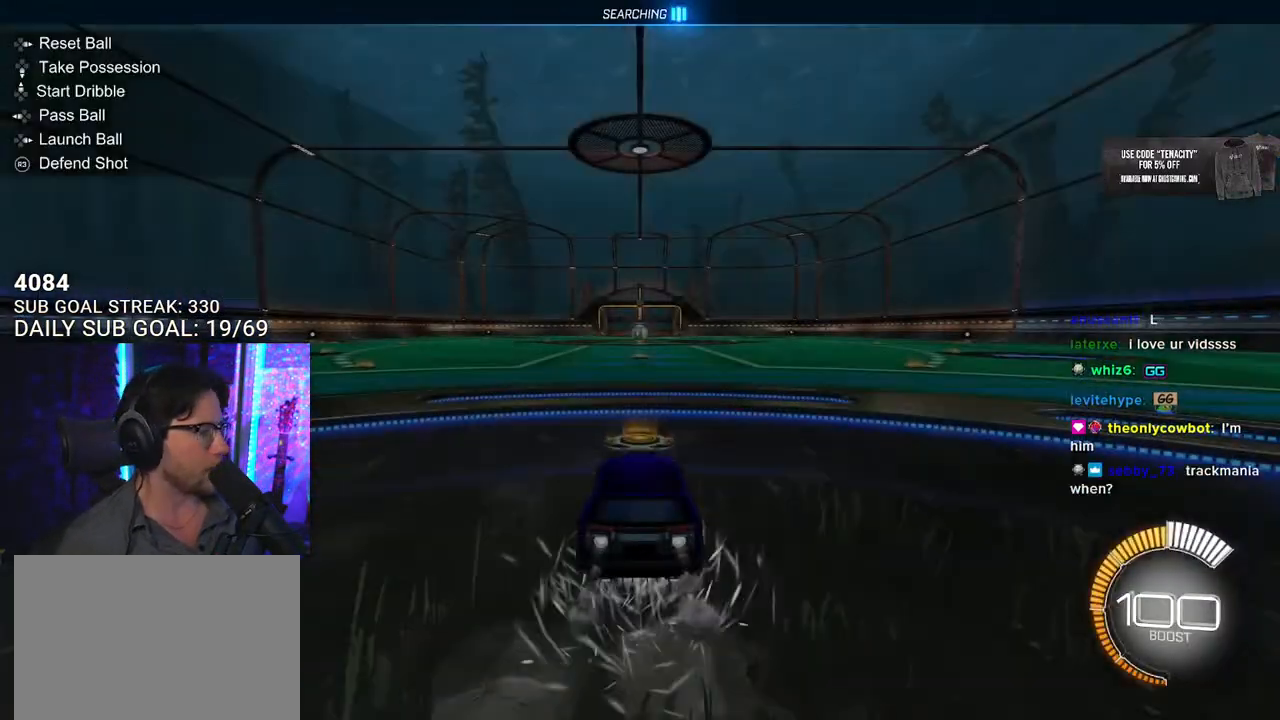
{"buttons": ["R2"], "left_stick": "right", "right_stick": "center", "events": [[100, "left_stick", "right"], [117, "R2", "down"]]}
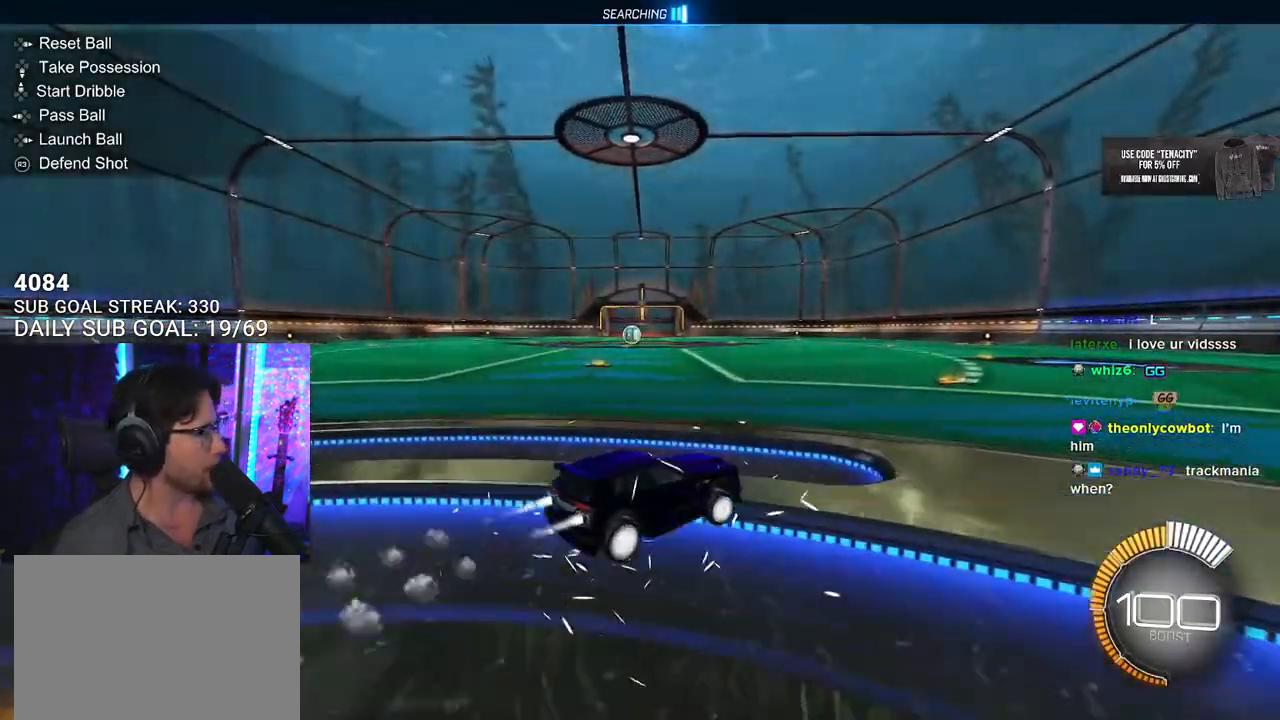
{"buttons": [], "left_stick": "center", "right_stick": "center", "events": [[17, "left_stick", "up-right"], [50, "TRIANGLE", "down"], [183, "left_stick", "center"], [200, "TRIANGLE", "up"], [283, "DPAD_DOWN", "down"], [283, "R2", "up"], [367, "DPAD_DOWN", "up"]]}
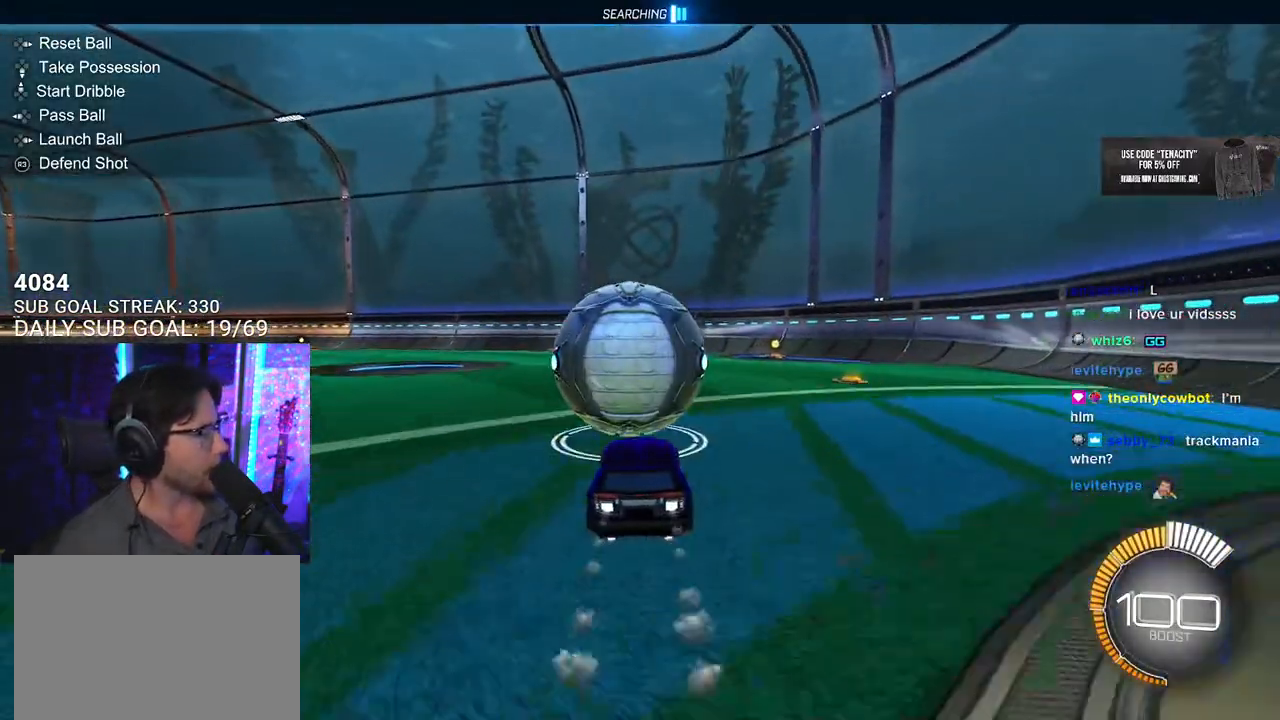
{"buttons": ["R2"], "left_stick": "center", "right_stick": "center", "events": [[50, "R2", "down"], [183, "TRIANGLE", "down"], [267, "TRIANGLE", "up"]]}
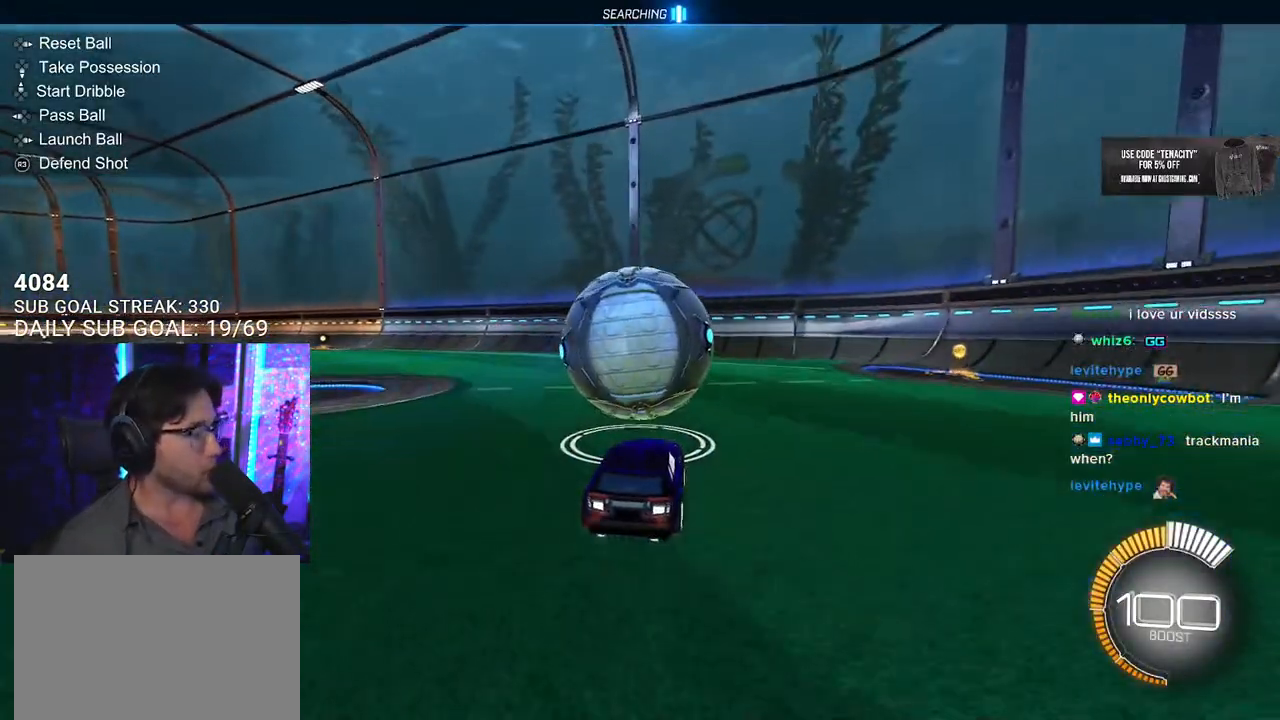
{"buttons": ["R2"], "left_stick": "center", "right_stick": "center", "events": [[183, "left_stick", "up-right"], [300, "R2", "up"], [300, "left_stick", "center"], [350, "L2", "down"], [483, "L2", "up"], [483, "R2", "down"]]}
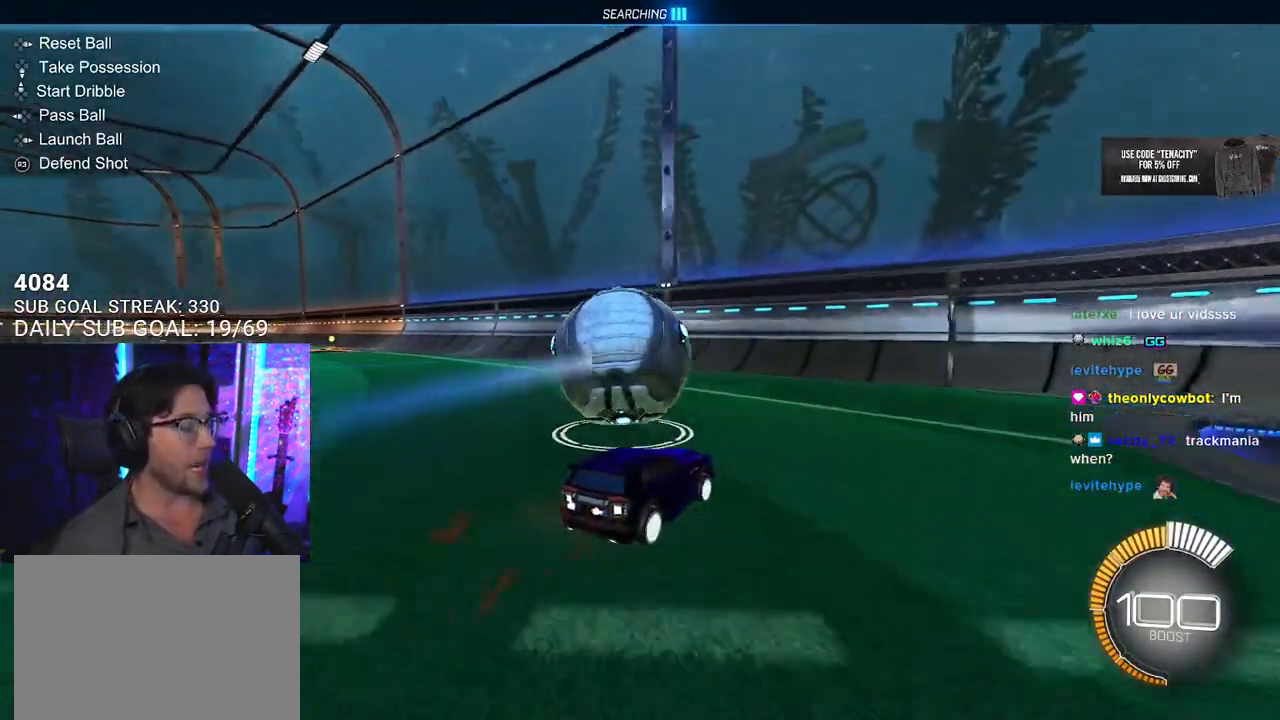
{"buttons": ["R2"], "left_stick": "center", "right_stick": "center", "events": [[350, "left_stick", "left"], [467, "left_stick", "center"]]}
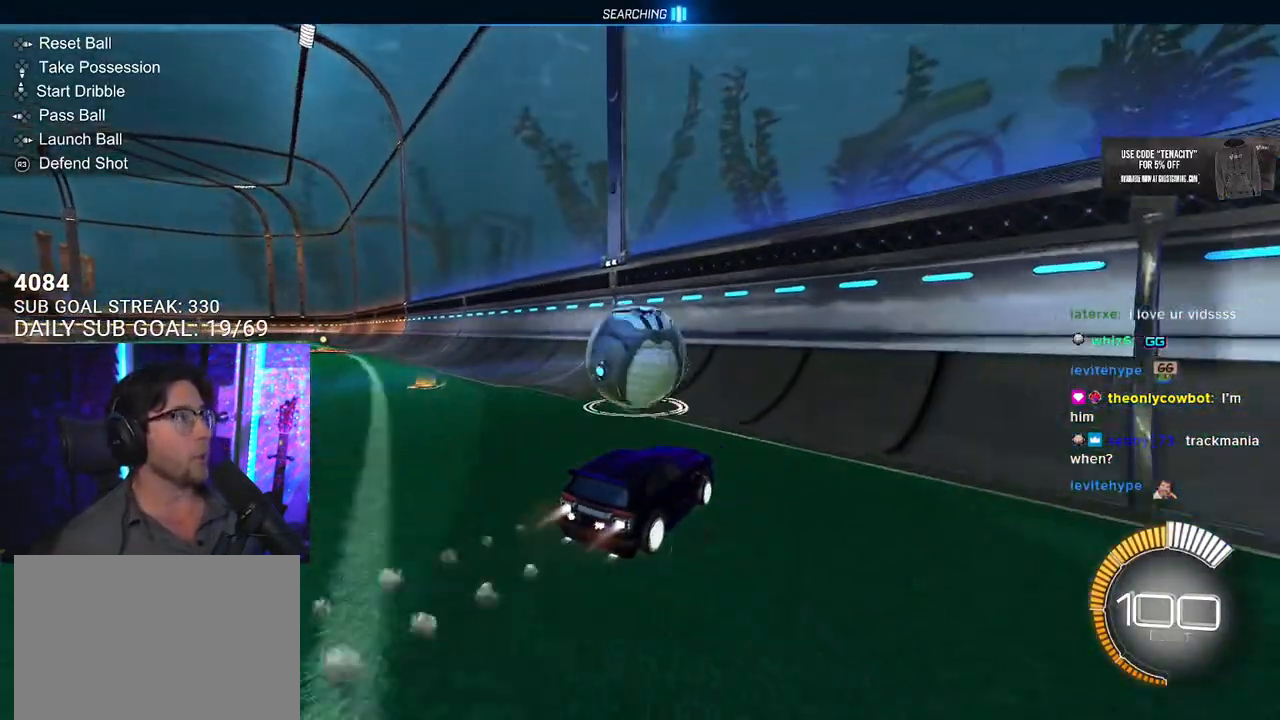
{"buttons": ["R2"], "left_stick": "down-left", "right_stick": "center", "events": [[200, "left_stick", "left"], [300, "left_stick", "center"], [467, "left_stick", "down-left"]]}
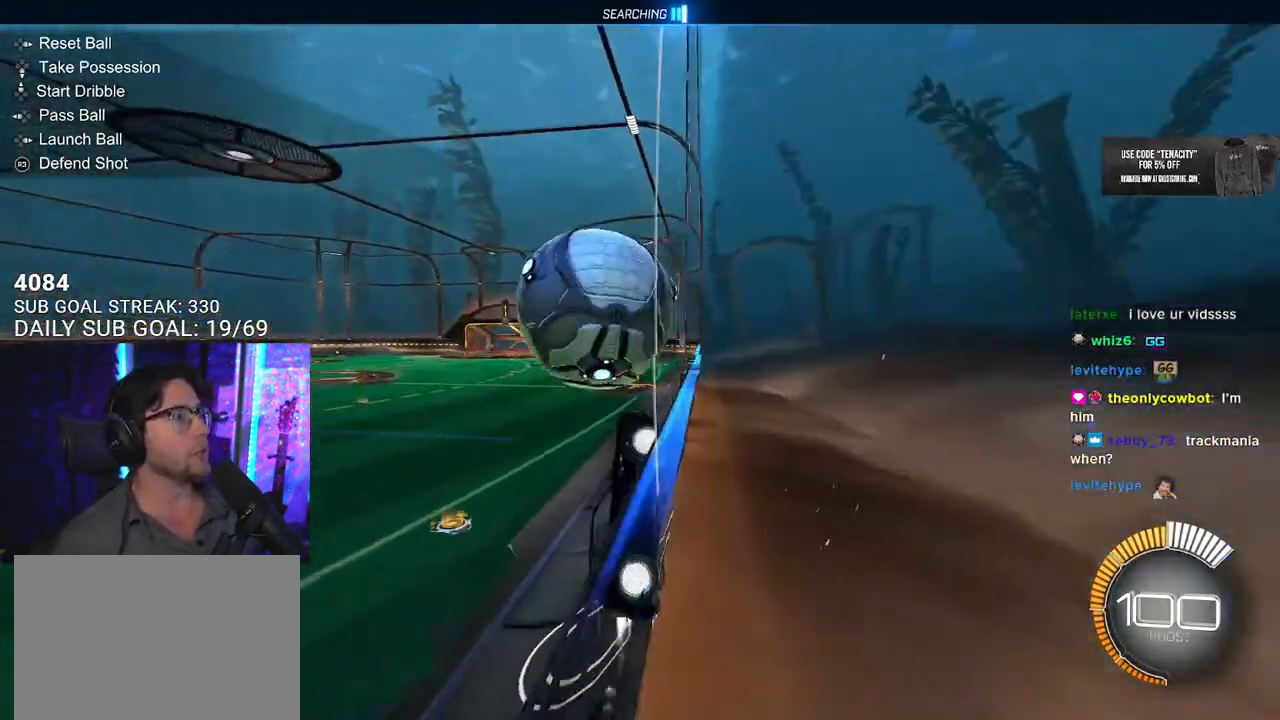
{"buttons": ["R2", "L3"], "left_stick": "up-left", "right_stick": "center", "events": [[67, "left_stick", "center"], [217, "left_stick", "left"], [250, "CROSS", "down"], [250, "L3", "down"], [350, "left_stick", "up-left"], [383, "CROSS", "up"]]}
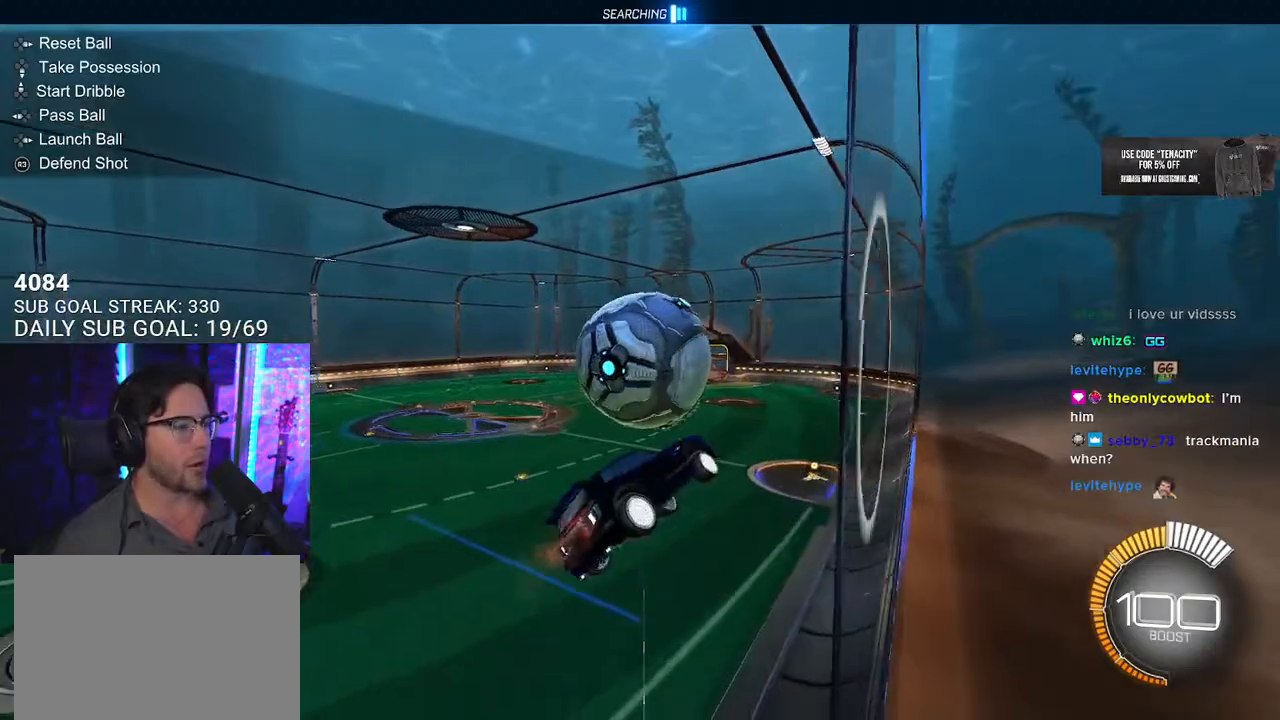
{"buttons": ["R2", "L3"], "left_stick": "up", "right_stick": "center", "events": [[150, "left_stick", "down-left"], [333, "left_stick", "up-left"], [433, "left_stick", "up"]]}
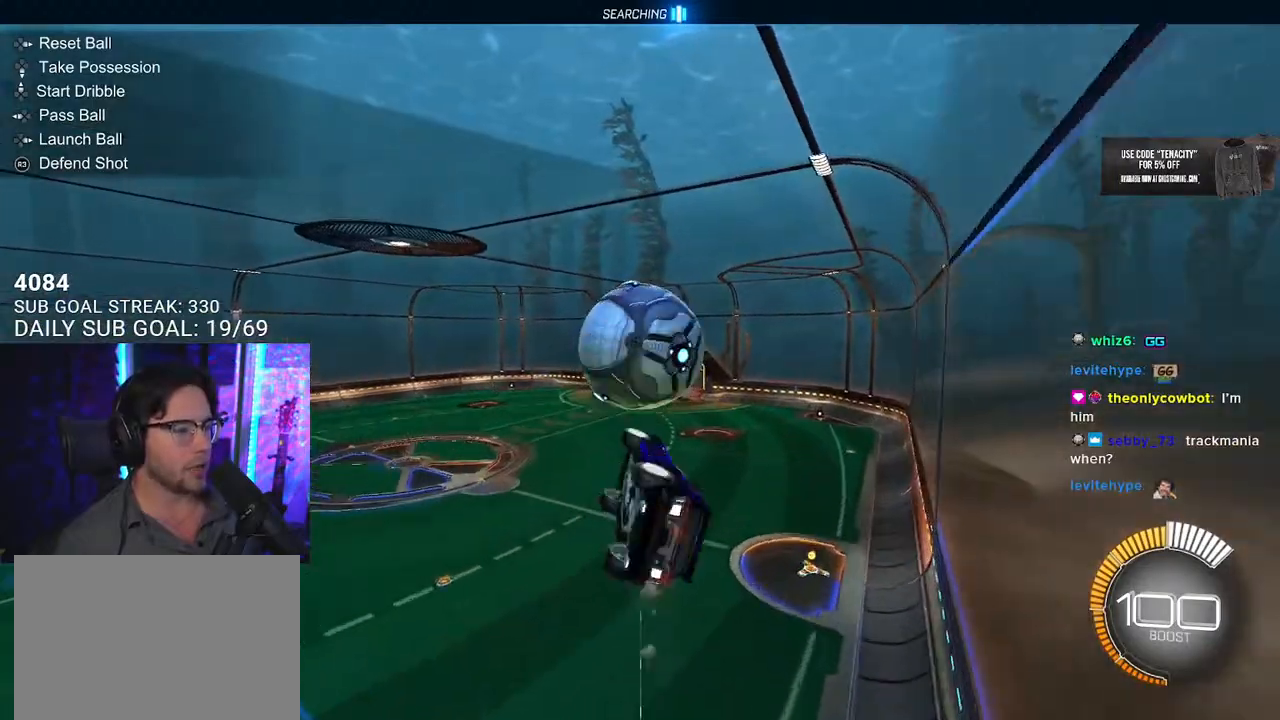
{"buttons": ["SQUARE", "R2", "L3"], "left_stick": "down", "right_stick": "center", "events": [[67, "L3", "up"], [67, "left_stick", "down-right"], [283, "left_stick", "up-right"], [333, "CROSS", "down"], [383, "L3", "down"], [400, "SQUARE", "down"], [417, "left_stick", "down"], [450, "CROSS", "up"]]}
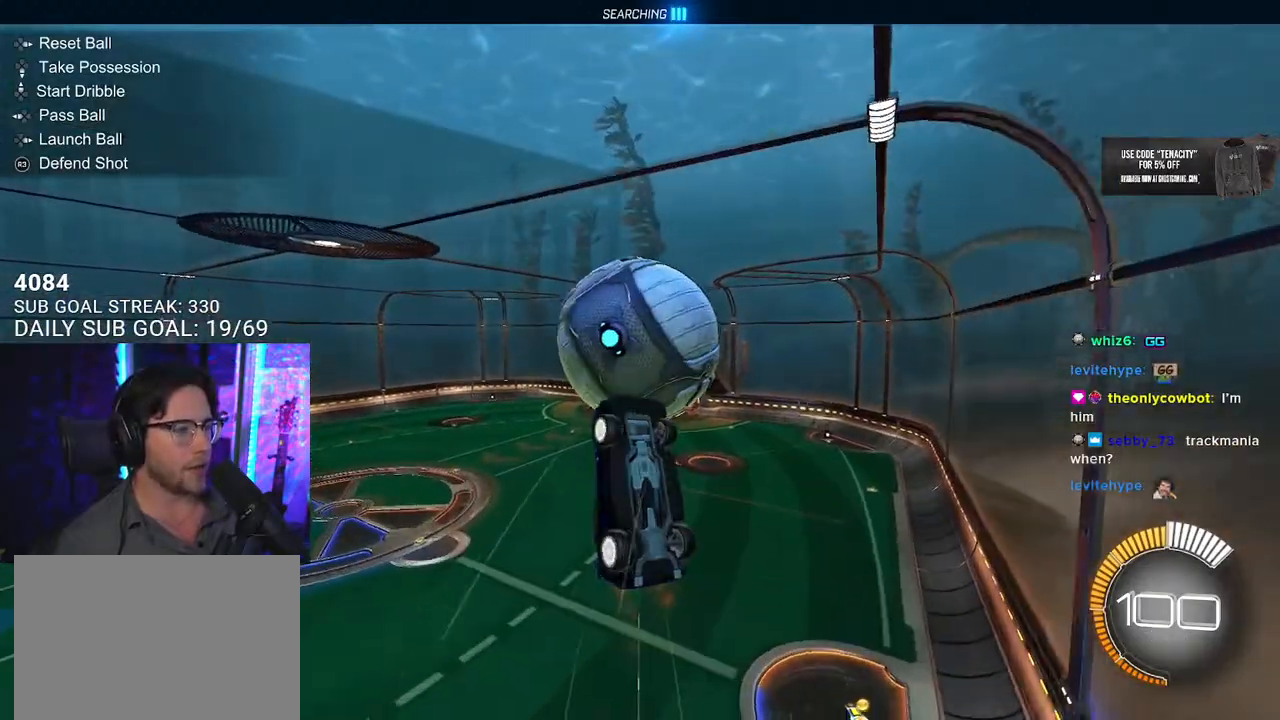
{"buttons": ["R2", "L3"], "left_stick": "down-left", "right_stick": "center", "events": [[67, "SQUARE", "up"], [300, "left_stick", "down-left"]]}
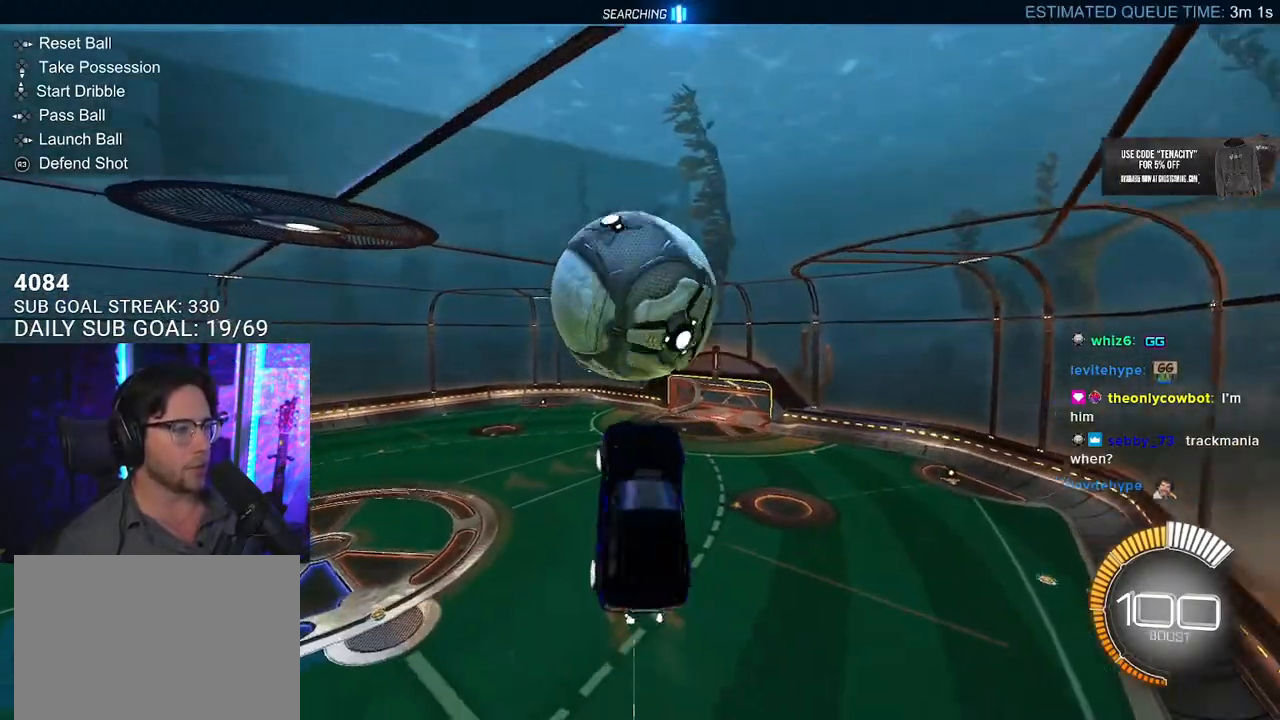
{"buttons": ["R2", "L3"], "left_stick": "down", "right_stick": "center", "events": [[33, "left_stick", "up-left"], [133, "left_stick", "up-right"], [300, "left_stick", "down-right"], [433, "left_stick", "down"]]}
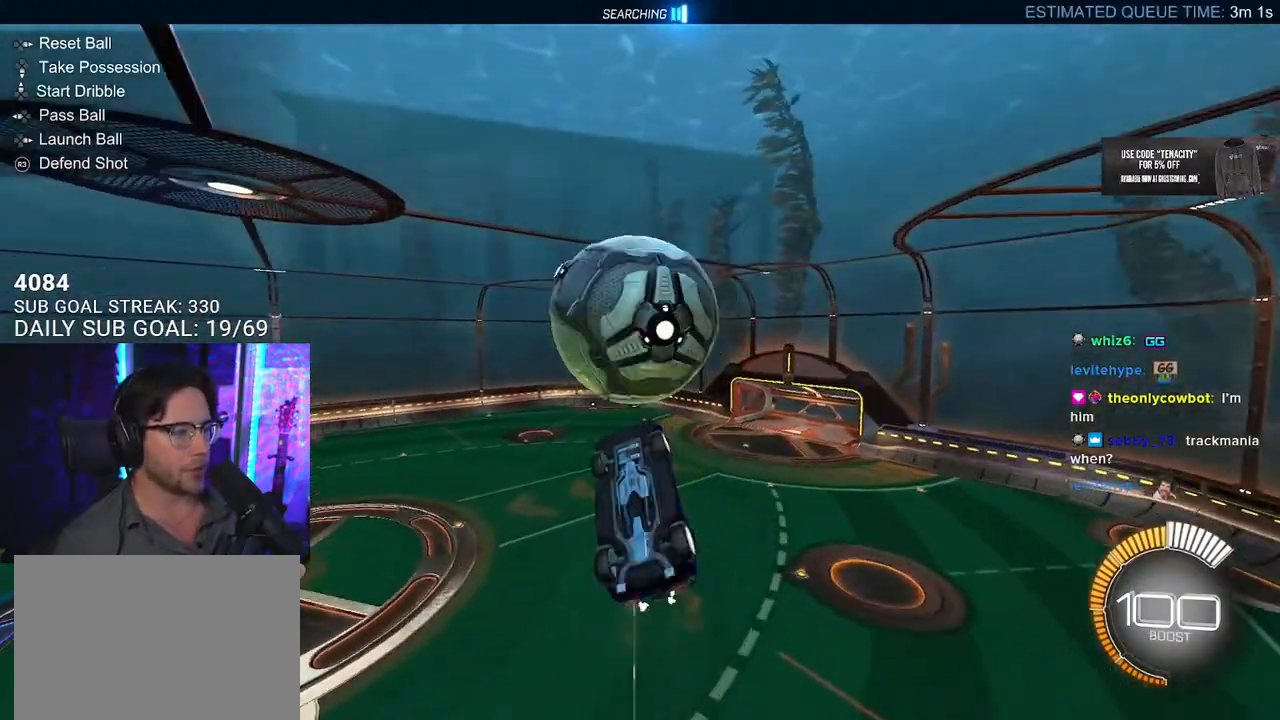
{"buttons": ["R2", "L3"], "left_stick": "down-right", "right_stick": "center", "events": [[17, "left_stick", "down-left"], [100, "left_stick", "up-left"], [217, "left_stick", "up"], [433, "left_stick", "down-right"]]}
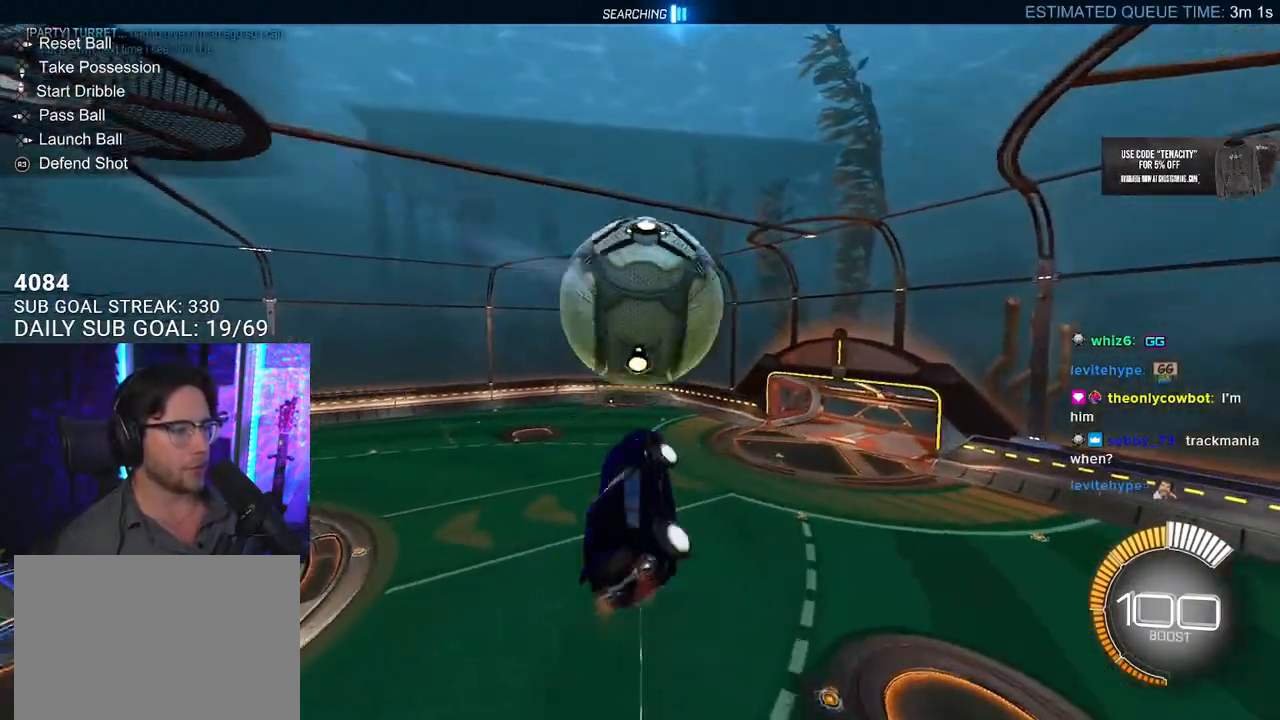
{"buttons": ["L3"], "left_stick": "left", "right_stick": "center", "events": [[33, "left_stick", "down"], [267, "left_stick", "left"], [450, "R2", "up"]]}
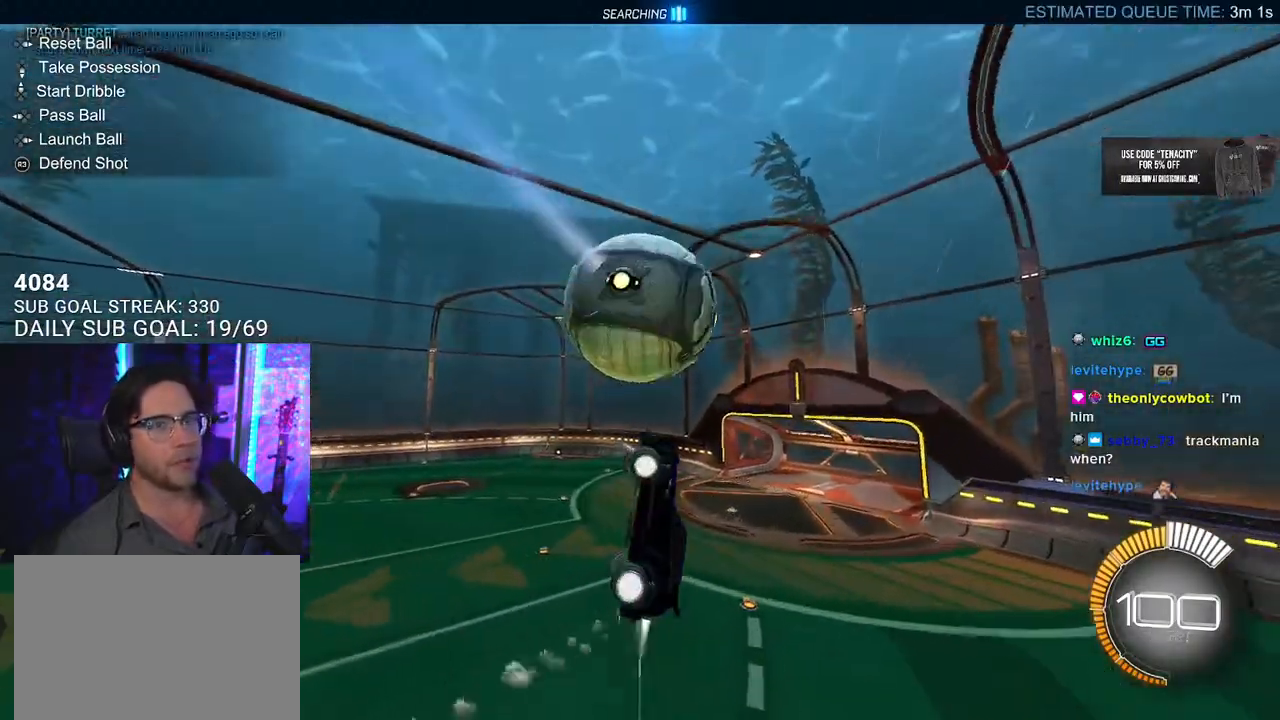
{"buttons": ["L3"], "left_stick": "left", "right_stick": "center", "events": []}
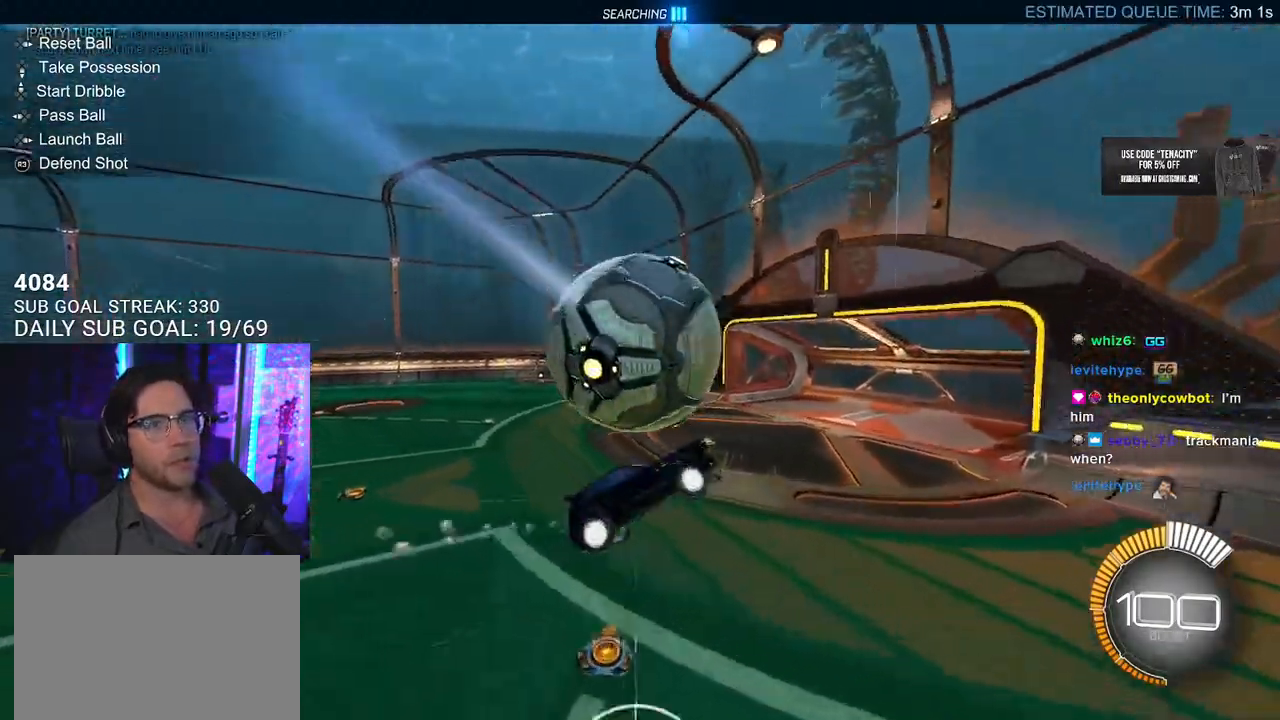
{"buttons": [], "left_stick": "left", "right_stick": "center", "events": [[17, "L3", "up"], [50, "left_stick", "up"], [150, "left_stick", "center"], [317, "left_stick", "left"]]}
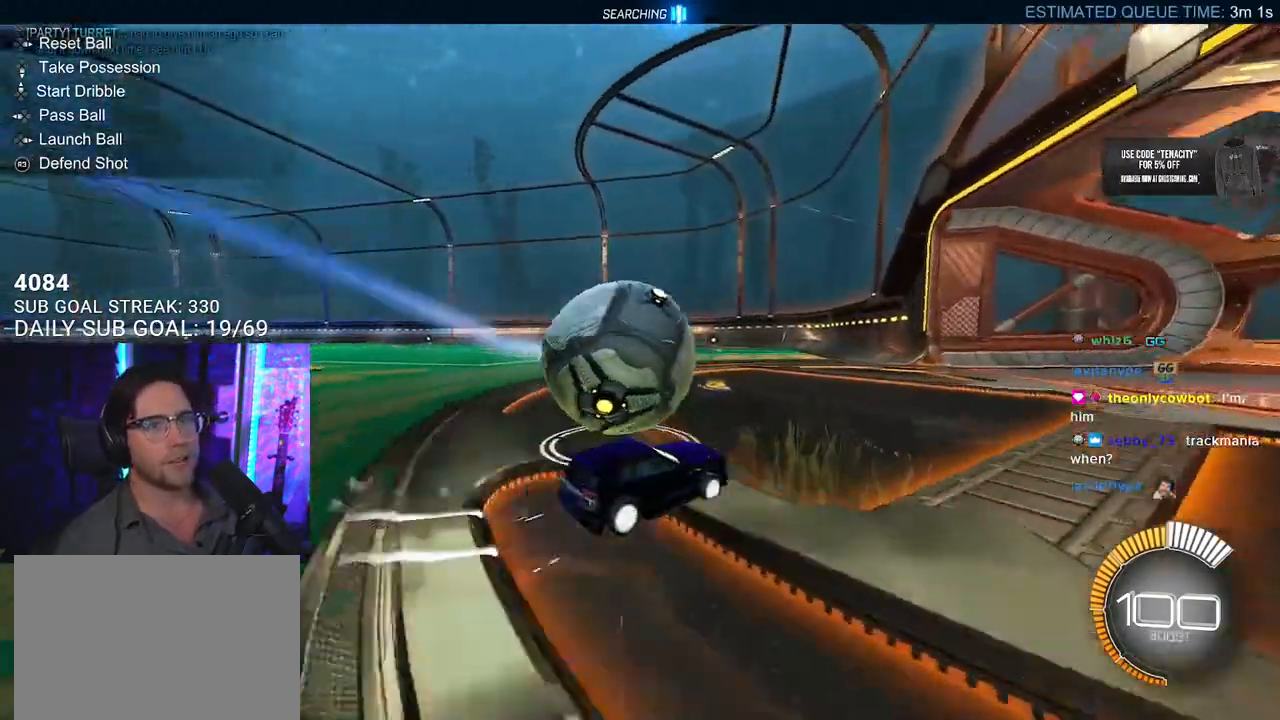
{"buttons": ["DPAD_DOWN"], "left_stick": "center", "right_stick": "center", "events": [[350, "left_stick", "center"], [417, "DPAD_DOWN", "down"]]}
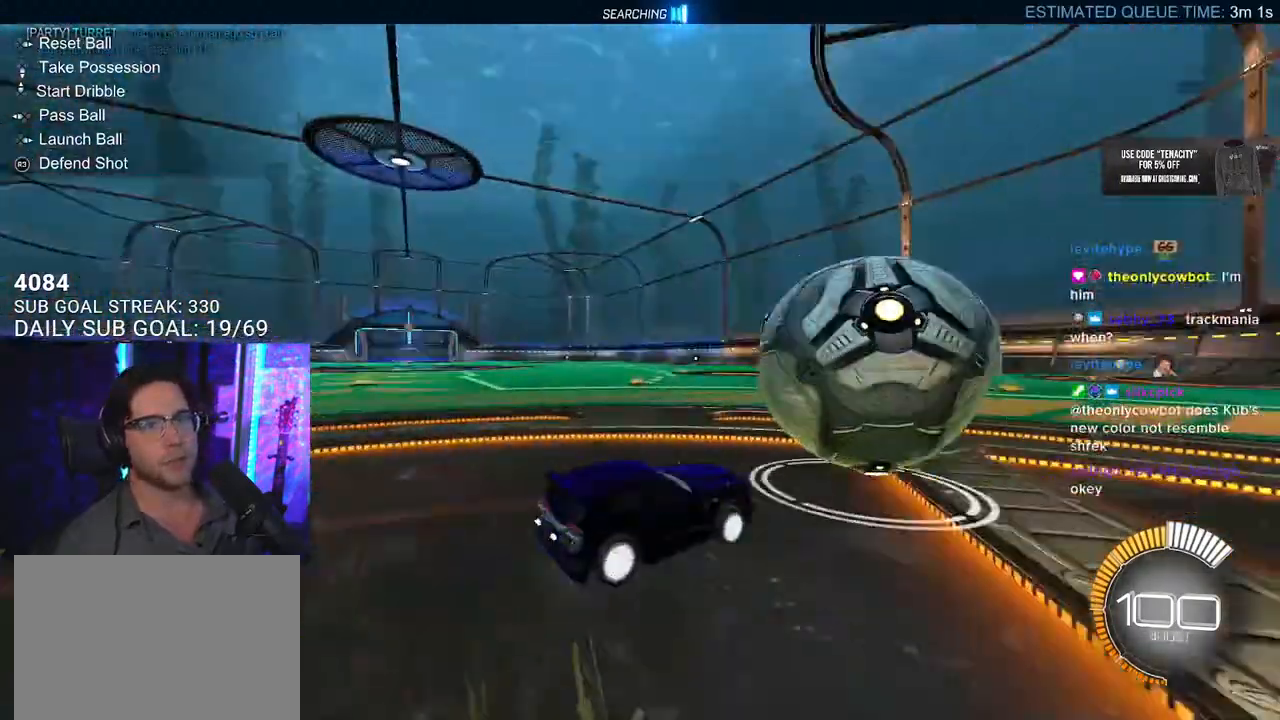
{"buttons": ["R2"], "left_stick": "right", "right_stick": "center", "events": [[17, "DPAD_DOWN", "up"], [67, "R2", "down"], [117, "TRIANGLE", "down"], [283, "TRIANGLE", "up"], [433, "left_stick", "right"]]}
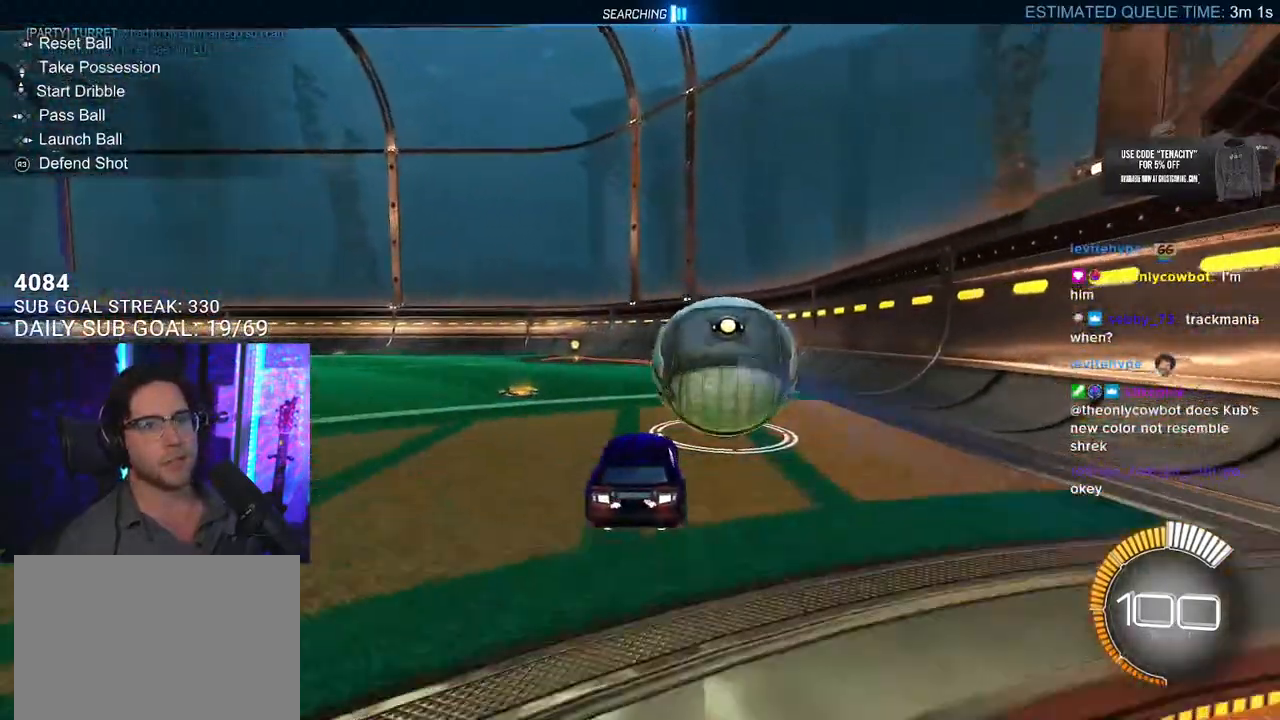
{"buttons": ["R2"], "left_stick": "center", "right_stick": "center", "events": [[67, "left_stick", "center"], [167, "left_stick", "left"], [267, "TRIANGLE", "down"], [383, "TRIANGLE", "up"], [500, "left_stick", "center"]]}
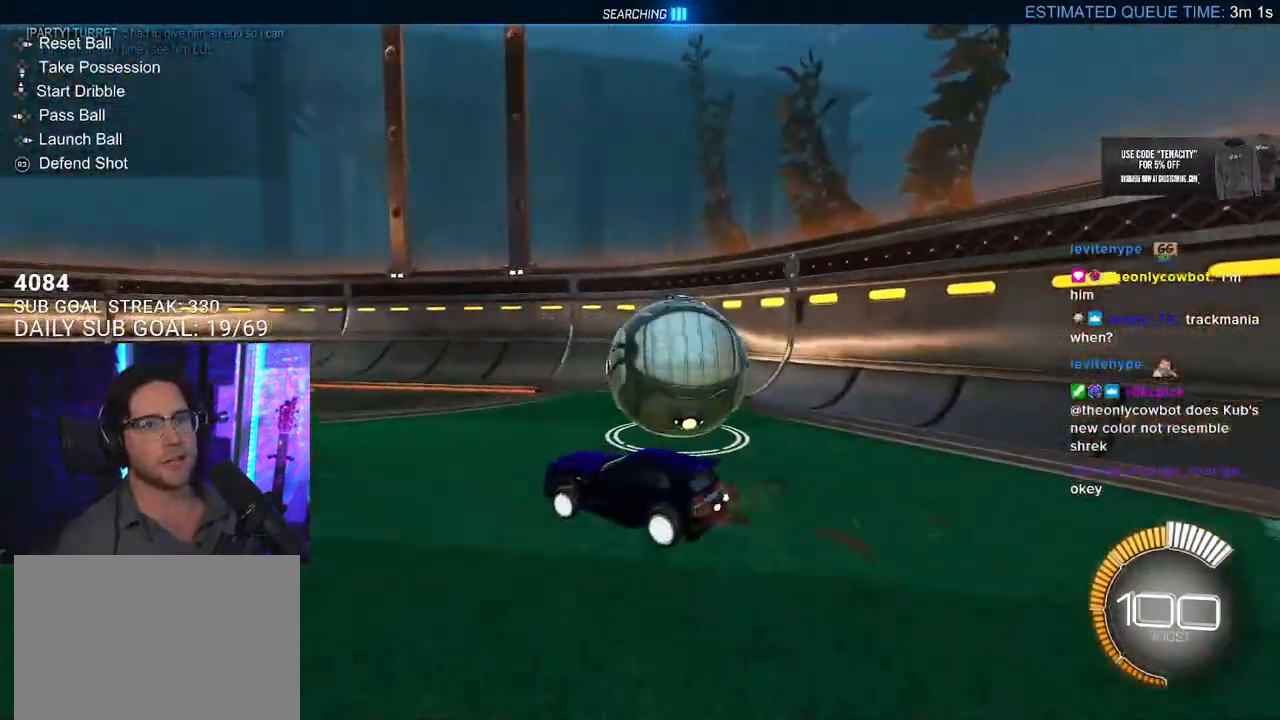
{"buttons": ["L2"], "left_stick": "center", "right_stick": "center", "events": [[100, "DPAD_DOWN", "down"], [183, "DPAD_DOWN", "up"], [217, "TRIANGLE", "down"], [300, "left_stick", "right"], [350, "TRIANGLE", "up"], [367, "left_stick", "center"], [450, "L2", "down"], [450, "R2", "up"]]}
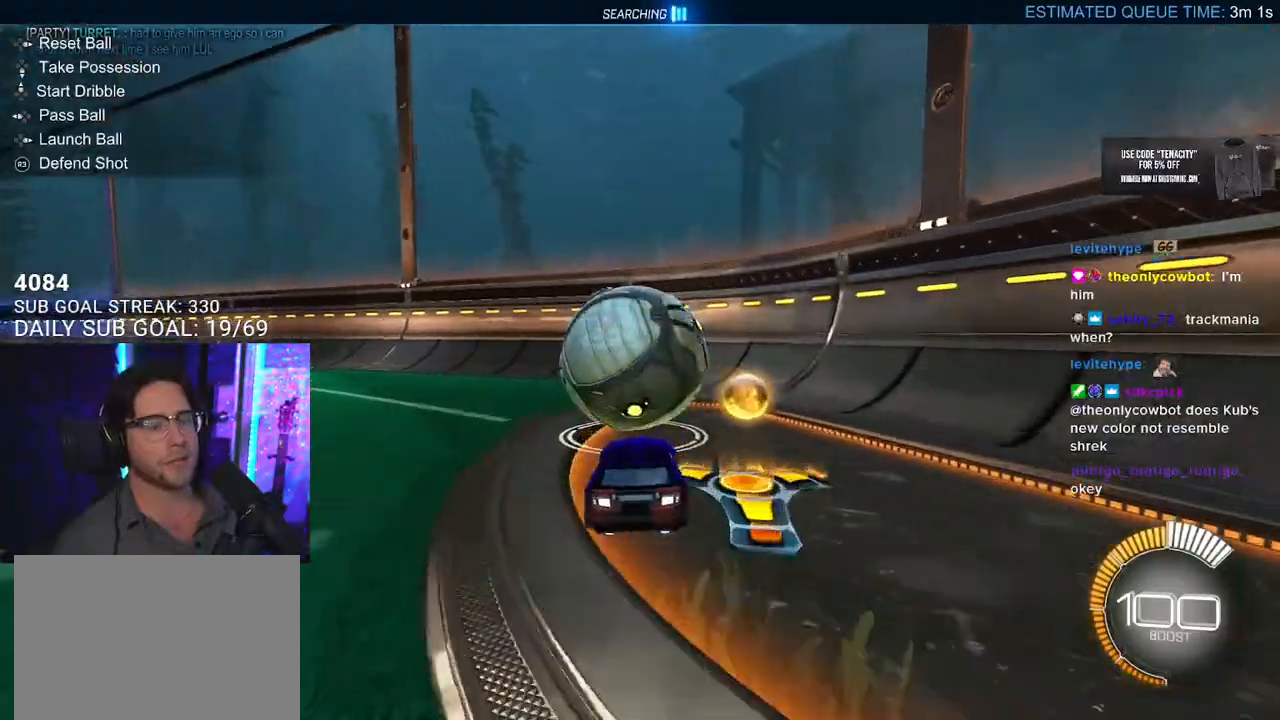
{"buttons": ["R2"], "left_stick": "center", "right_stick": "center", "events": [[100, "L2", "up"], [133, "R2", "down"], [283, "TRIANGLE", "down"], [433, "TRIANGLE", "up"]]}
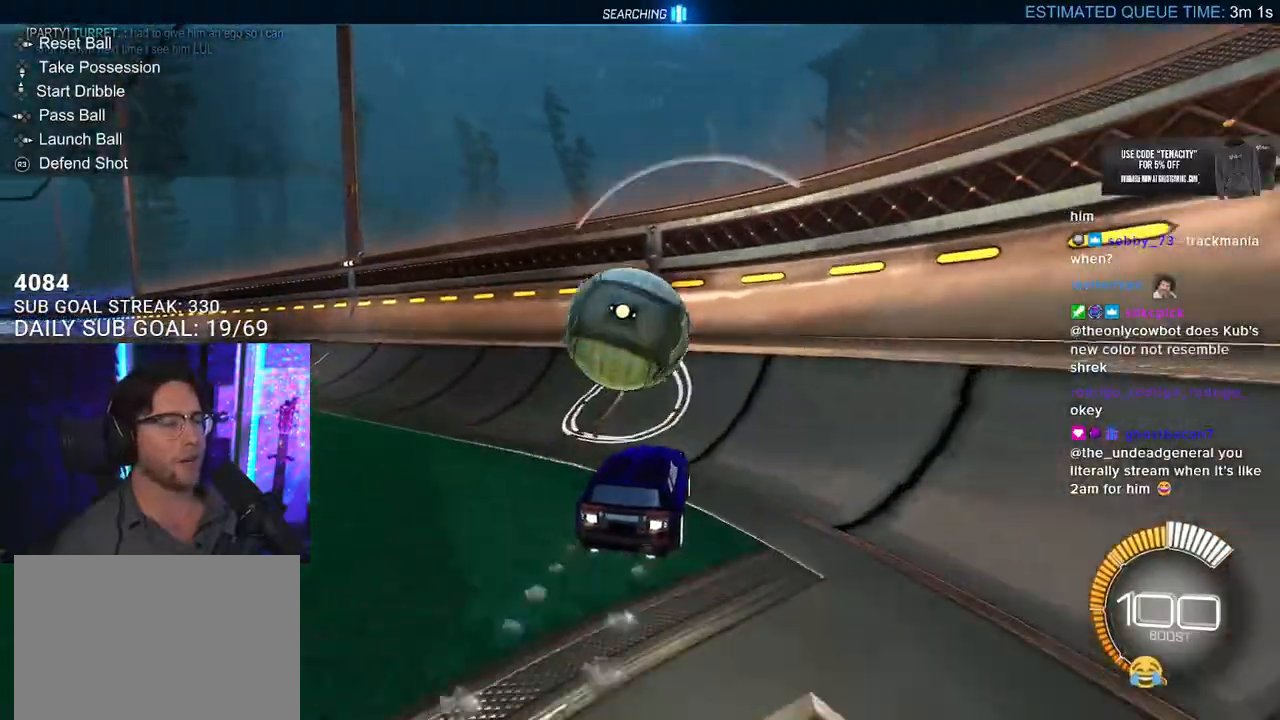
{"buttons": ["R2", "L3"], "left_stick": "left", "right_stick": "center", "events": [[183, "left_stick", "left"], [350, "left_stick", "center"], [417, "left_stick", "left"], [467, "L3", "down"]]}
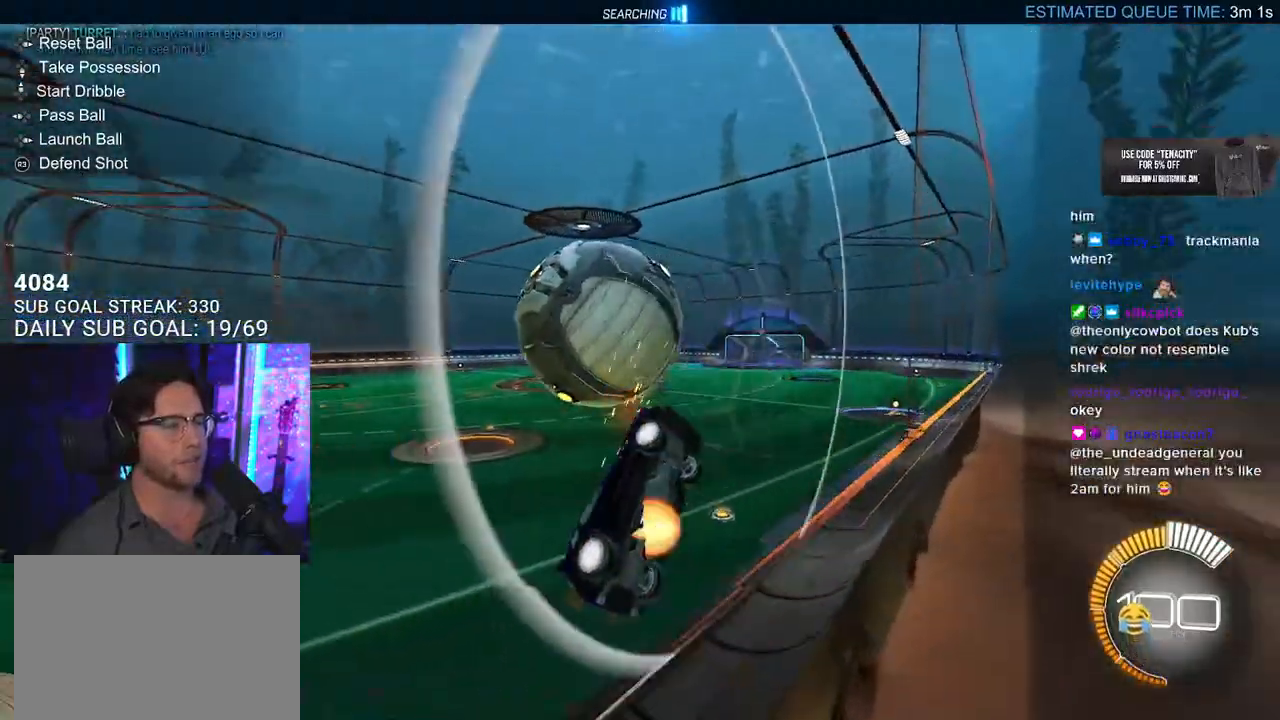
{"buttons": ["R2", "L3"], "left_stick": "down-left", "right_stick": "center", "events": [[17, "CROSS", "down"], [150, "CROSS", "up"], [400, "left_stick", "down-left"], [417, "L3", "up"], [500, "L3", "down"]]}
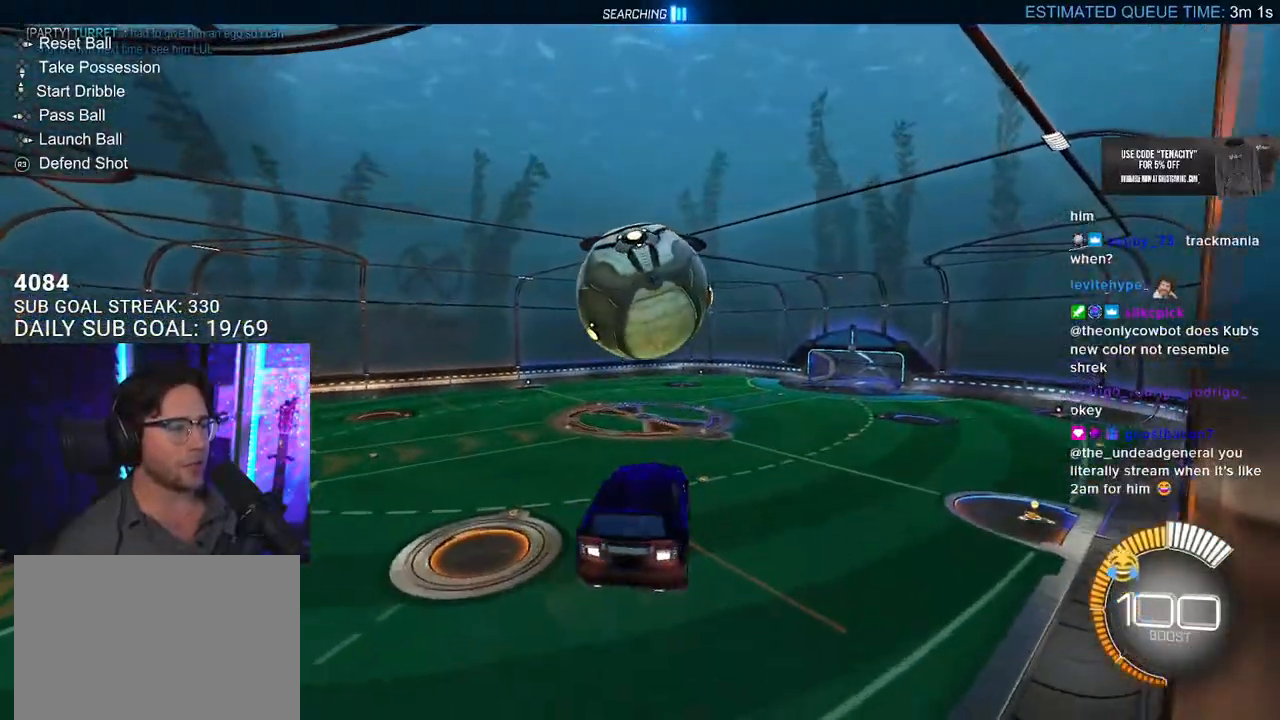
{"buttons": ["R2"], "left_stick": "center", "right_stick": "center", "events": [[117, "left_stick", "up"], [267, "left_stick", "down"], [367, "L3", "up"], [467, "left_stick", "center"]]}
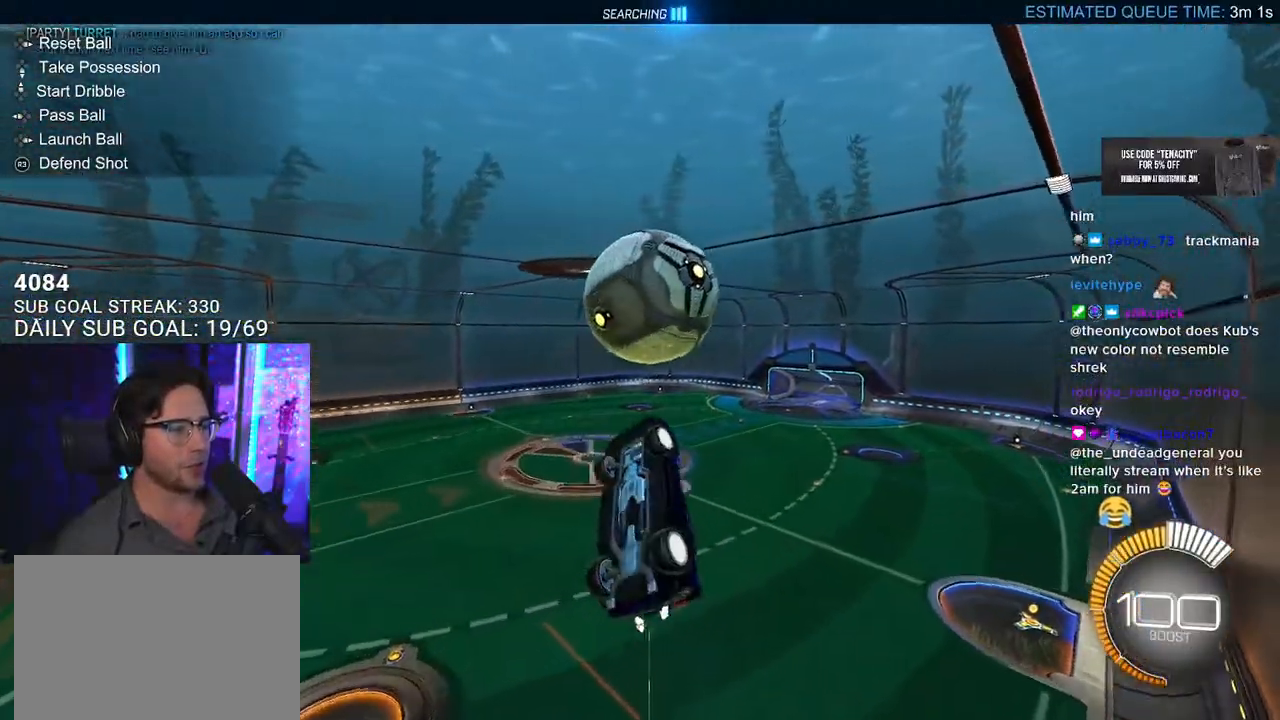
{"buttons": ["R2", "L3"], "left_stick": "down", "right_stick": "center", "events": [[233, "left_stick", "down"], [350, "CROSS", "down"], [350, "left_stick", "up"], [433, "CROSS", "up"], [433, "L3", "down"], [467, "left_stick", "down"]]}
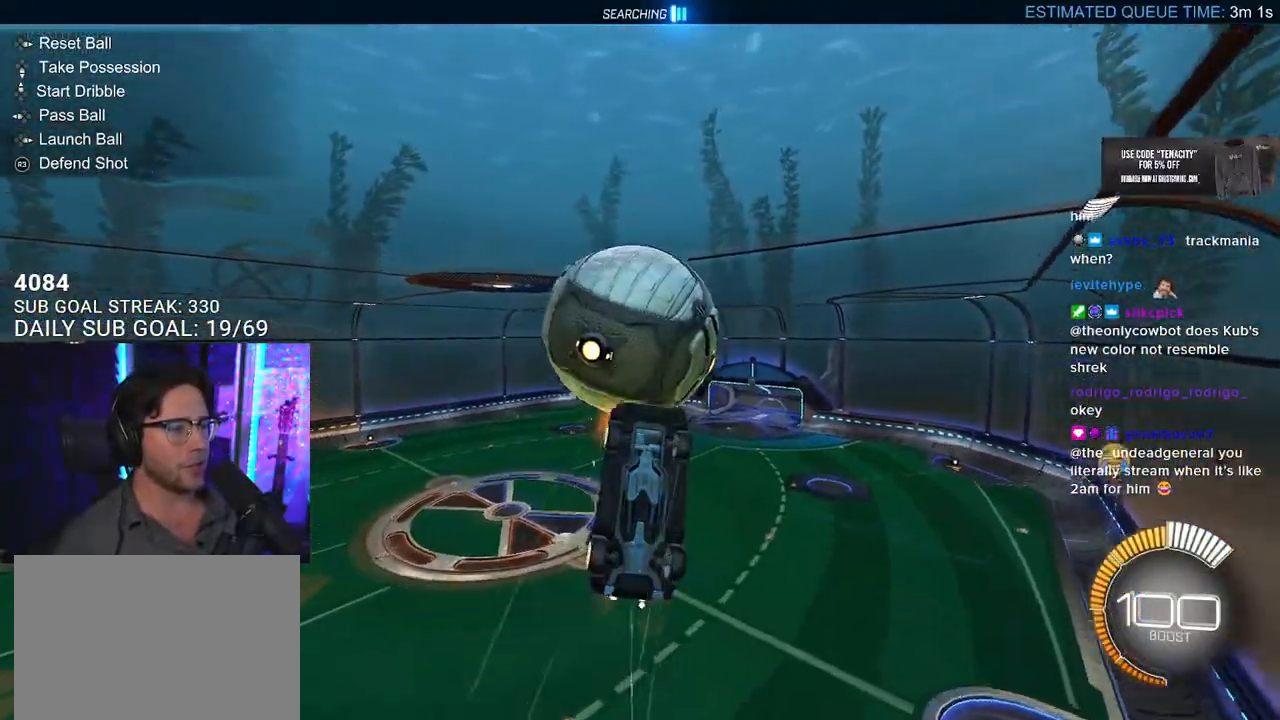
{"buttons": ["R2"], "left_stick": "left", "right_stick": "center", "events": [[283, "left_stick", "down-left"], [467, "left_stick", "left"], [500, "L3", "up"]]}
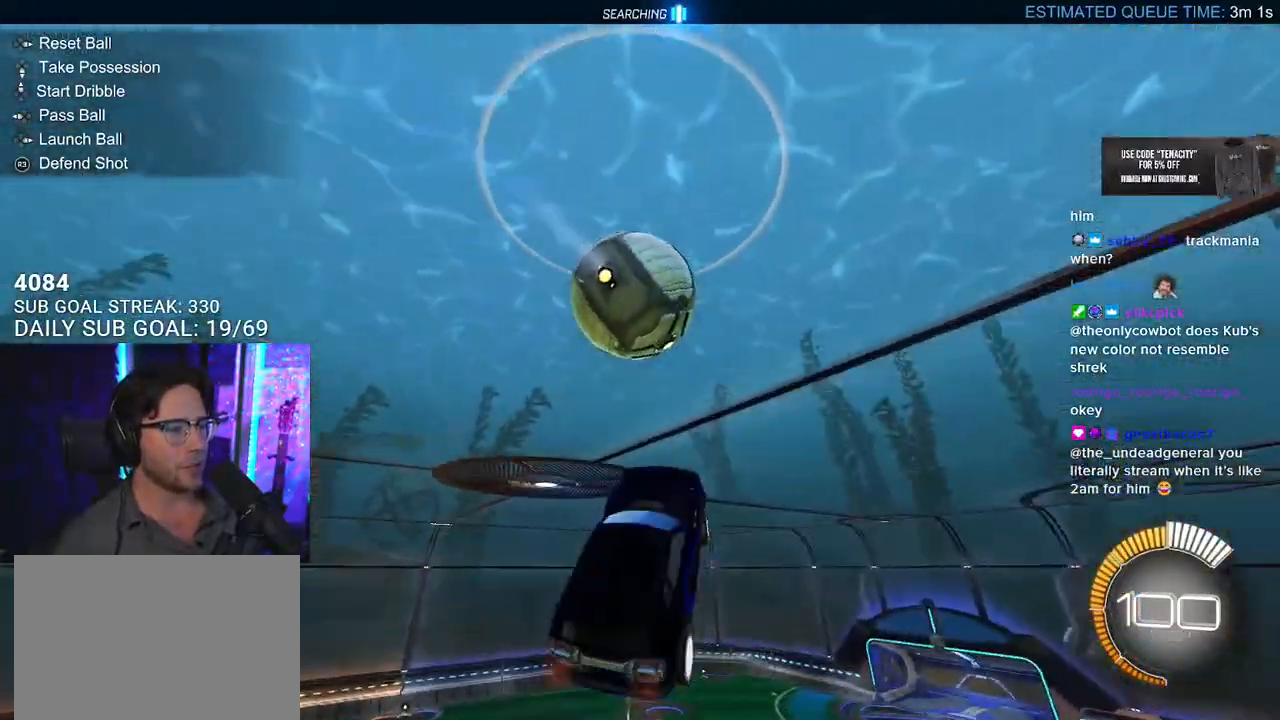
{"buttons": ["R2", "L3"], "left_stick": "up", "right_stick": "center", "events": [[67, "L3", "down"], [450, "left_stick", "up"]]}
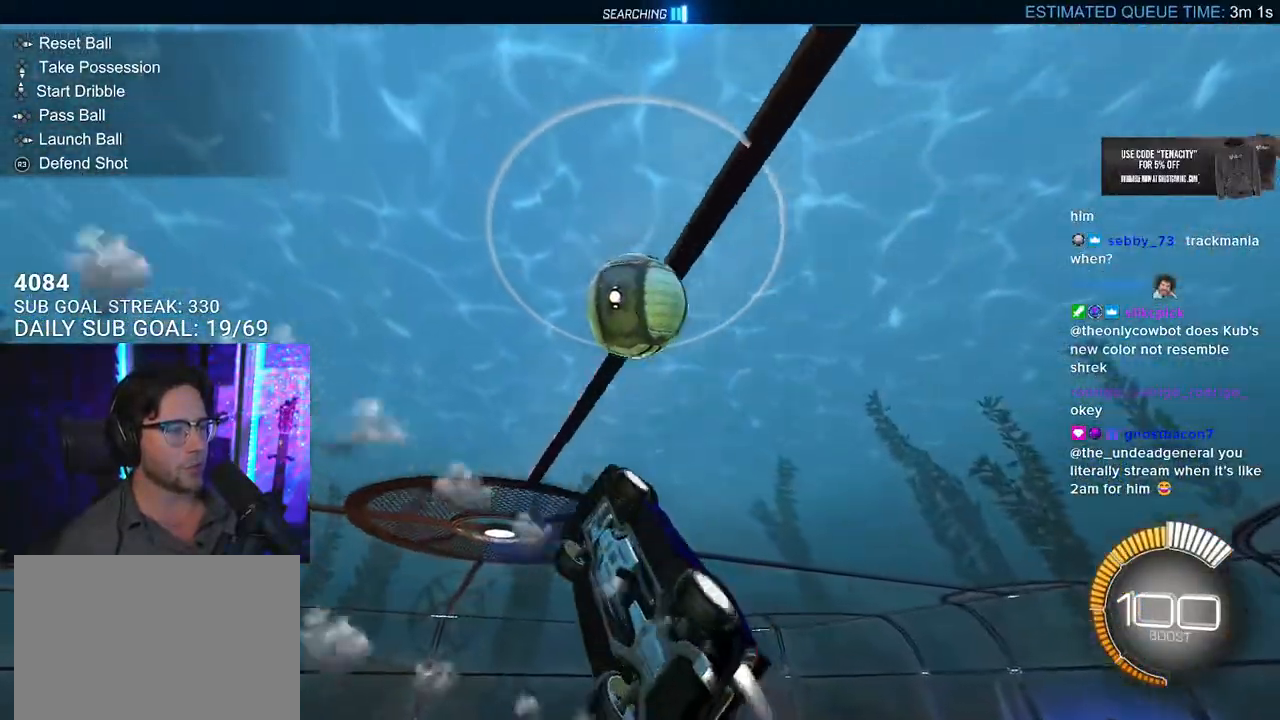
{"buttons": ["R2"], "left_stick": "center", "right_stick": "center", "events": [[67, "left_stick", "right"], [83, "L3", "up"], [117, "left_stick", "down"], [200, "left_stick", "center"], [350, "left_stick", "left"], [367, "L2", "down"], [467, "L2", "up"], [467, "left_stick", "center"]]}